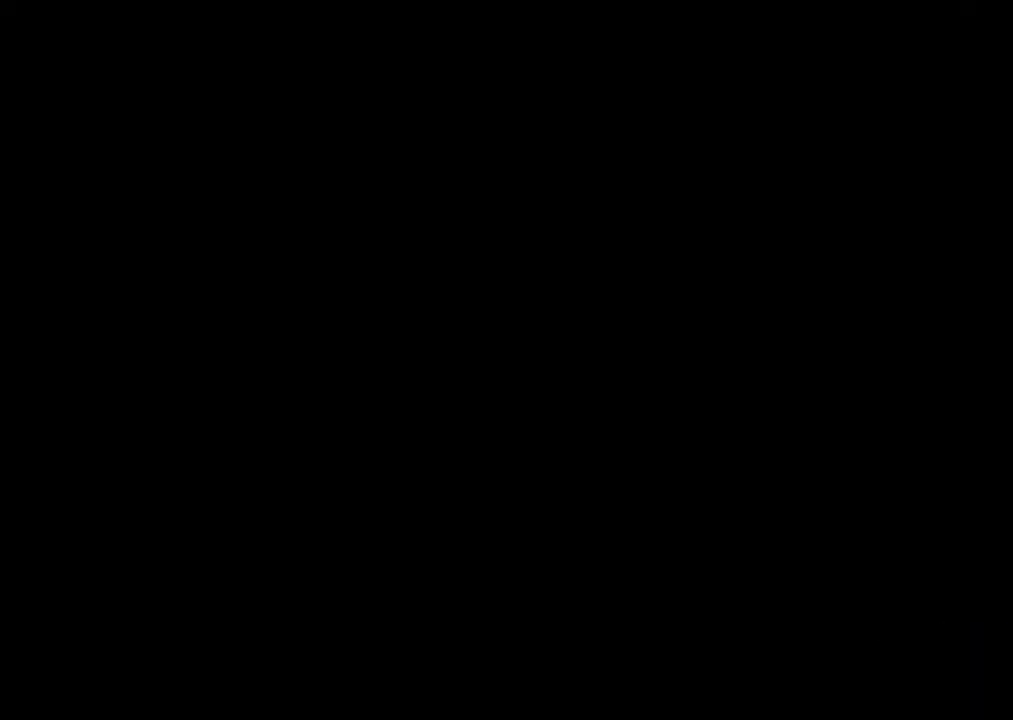
Gameplay with a controller (Xbox layout); each line is a JSON object with the inputs held at the frame after it. "events" lists button and stick changes between this image and that frame as [ms after this image, input, new state], when the widget could be followed in between.
{"buttons": [], "left_stick": "center", "right_stick": "center", "events": [[67, "A", "up"], [167, "A", "down"], [267, "A", "up"], [367, "A", "down"], [433, "A", "up"]]}
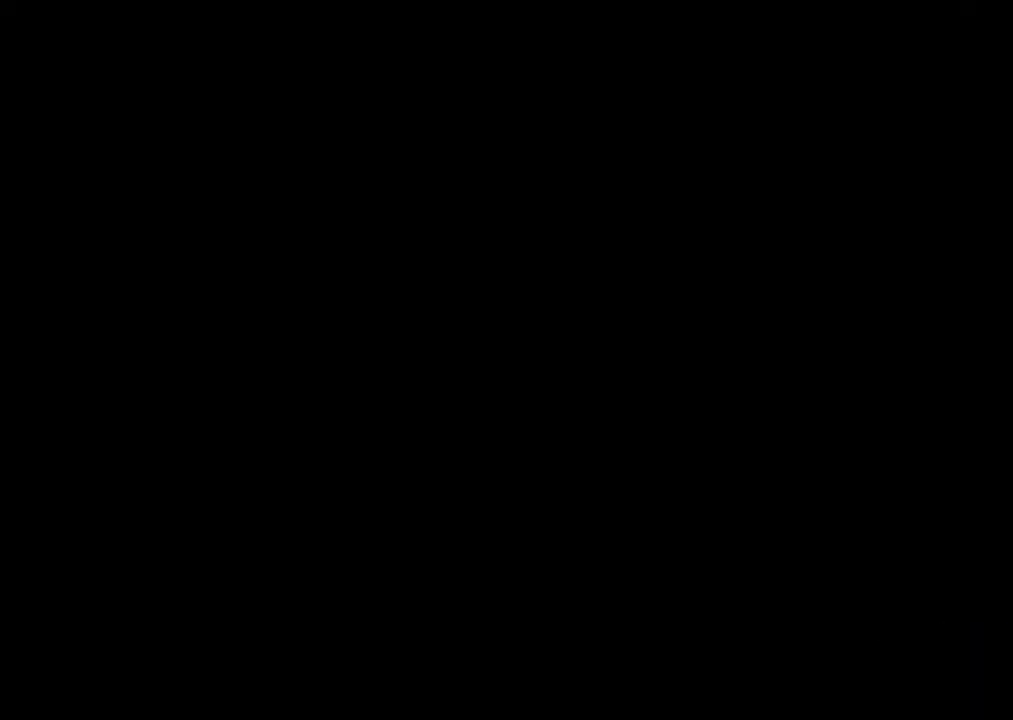
{"buttons": ["A"], "left_stick": "center", "right_stick": "center", "events": [[67, "A", "down"], [133, "A", "up"], [233, "A", "down"], [333, "A", "up"], [433, "A", "down"]]}
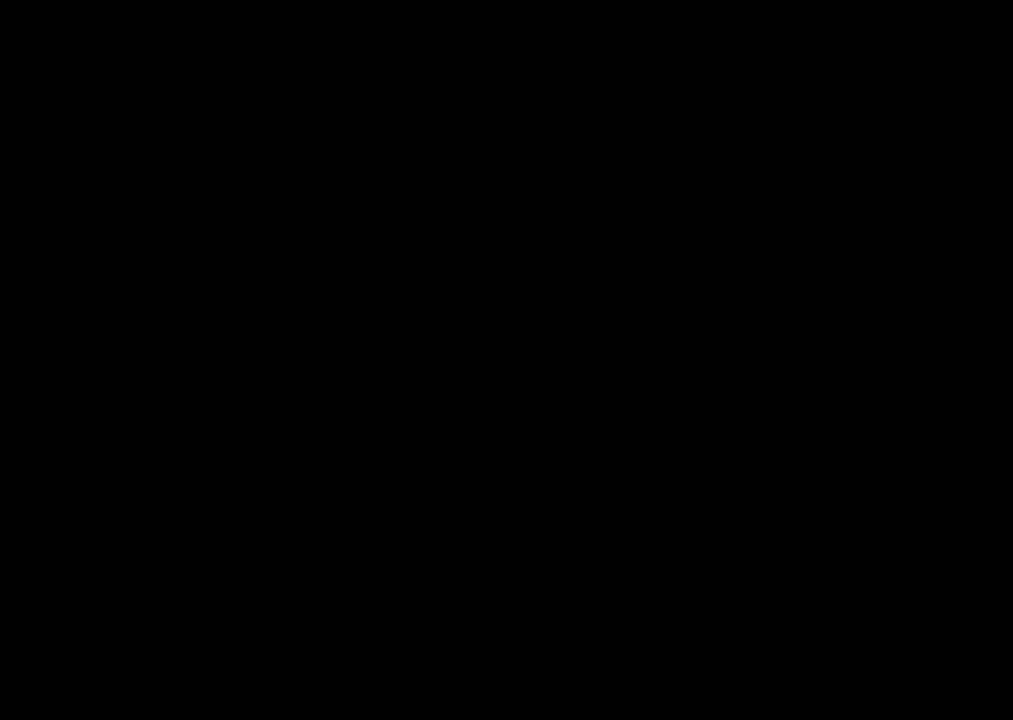
{"buttons": [], "left_stick": "center", "right_stick": "center", "events": [[33, "A", "up"], [167, "A", "down"], [233, "A", "up"], [367, "A", "down"], [433, "A", "up"]]}
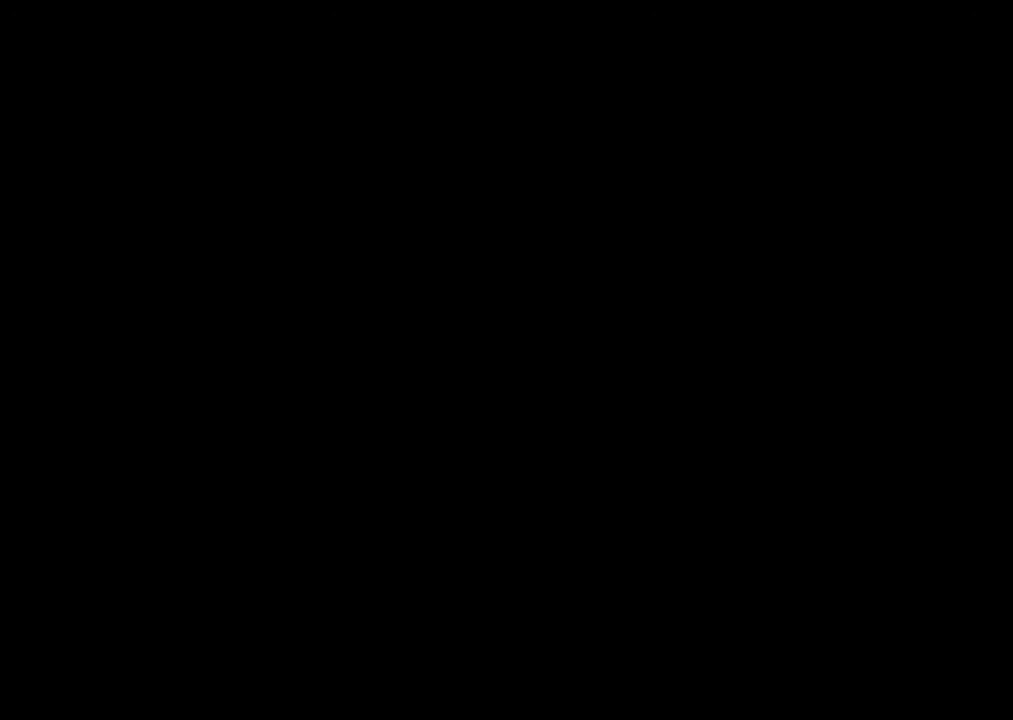
{"buttons": ["A"], "left_stick": "center", "right_stick": "center", "events": [[33, "A", "down"], [133, "A", "up"], [233, "A", "down"], [333, "A", "up"], [467, "A", "down"]]}
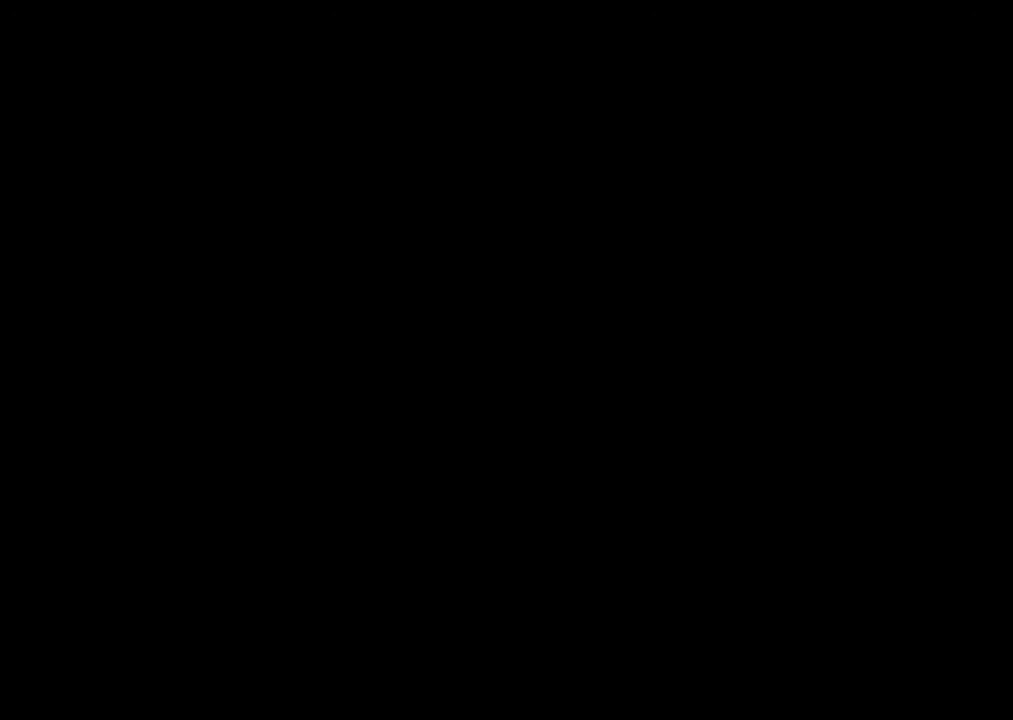
{"buttons": [], "left_stick": "center", "right_stick": "center", "events": [[33, "A", "up"], [167, "A", "down"], [267, "A", "up"], [367, "A", "down"], [467, "A", "up"]]}
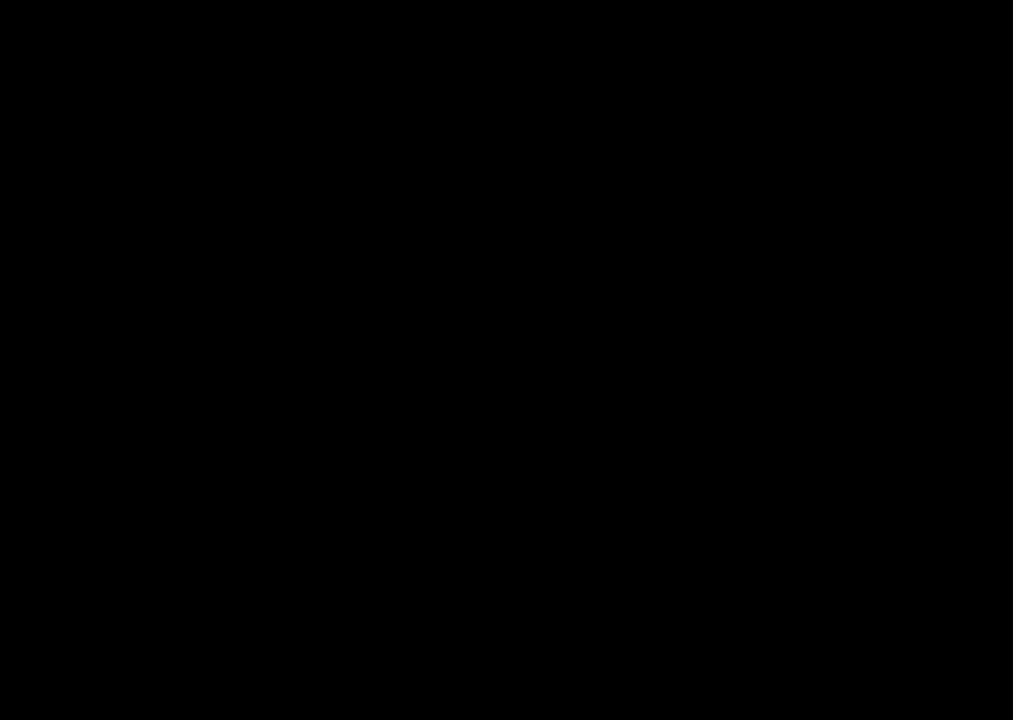
{"buttons": ["A"], "left_stick": "center", "right_stick": "center", "events": [[67, "A", "down"], [167, "A", "up"], [267, "A", "down"], [367, "A", "up"], [467, "A", "down"]]}
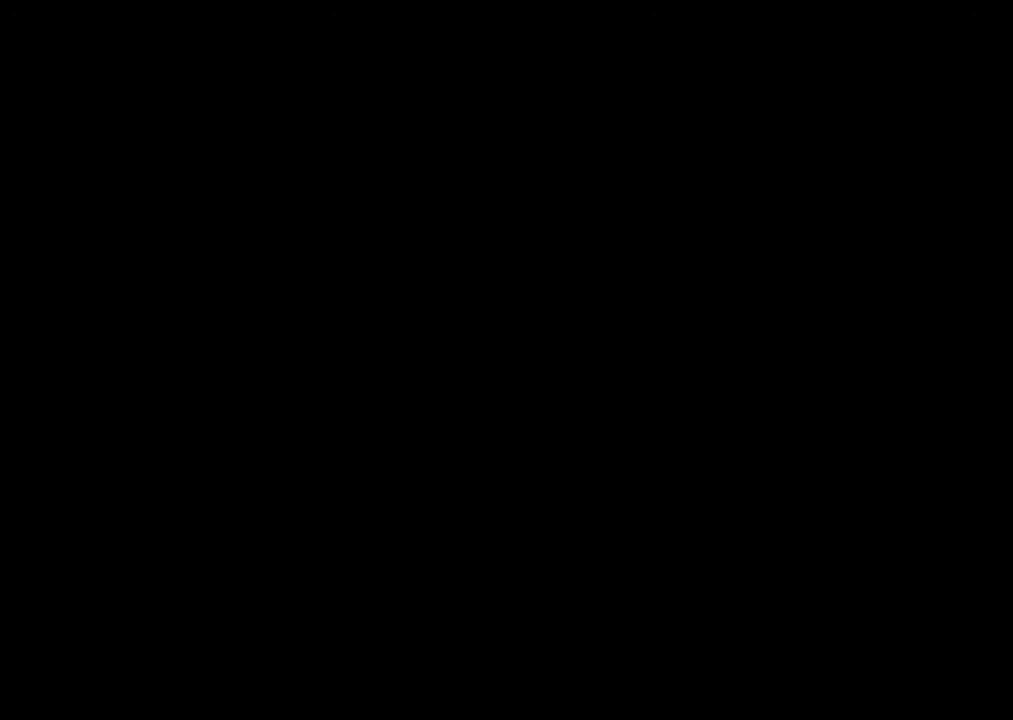
{"buttons": [], "left_stick": "center", "right_stick": "center", "events": [[33, "A", "up"], [167, "A", "down"], [267, "A", "up"], [367, "A", "down"], [467, "A", "up"]]}
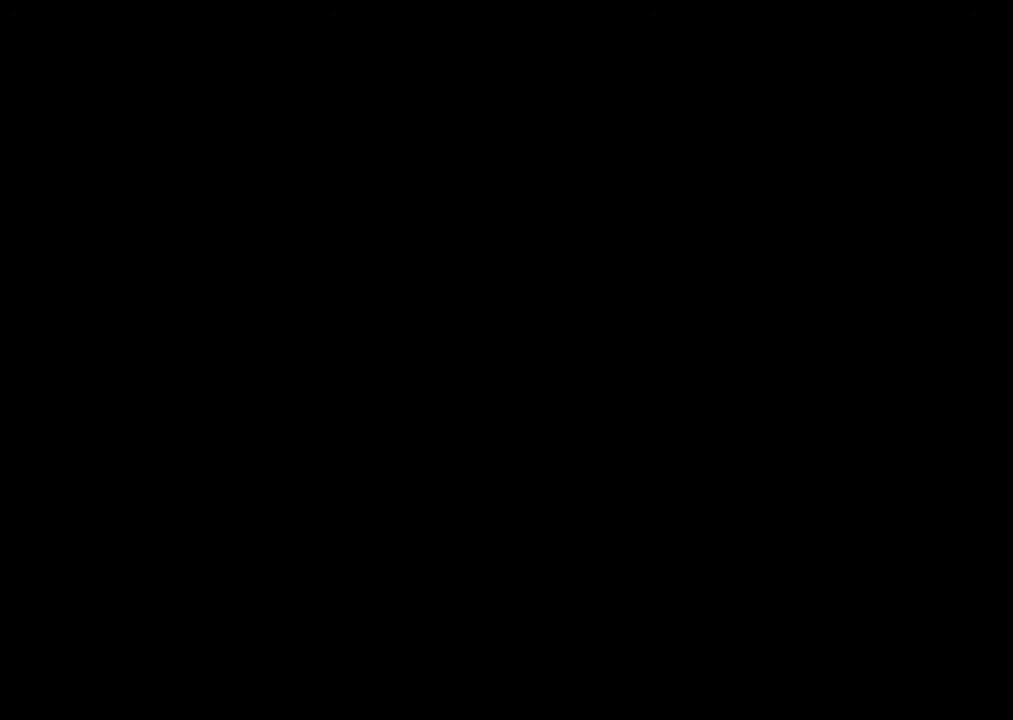
{"buttons": ["A"], "left_stick": "center", "right_stick": "center", "events": [[67, "A", "down"], [167, "A", "up"], [267, "A", "down"], [367, "A", "up"], [467, "A", "down"]]}
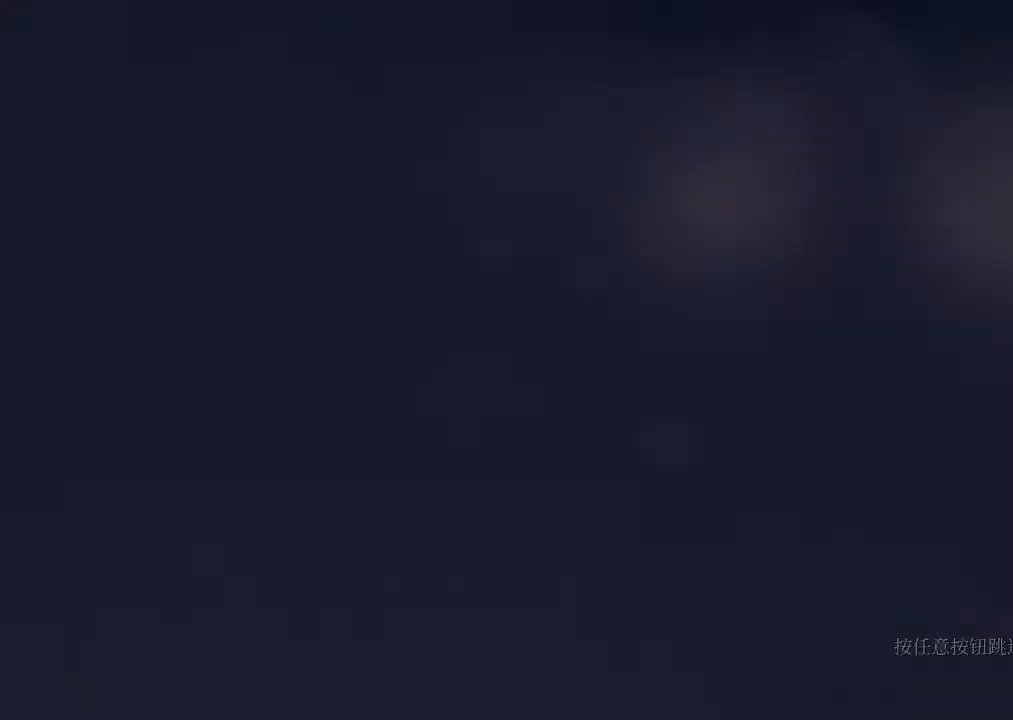
{"buttons": [], "left_stick": "center", "right_stick": "center", "events": [[67, "A", "up"], [167, "A", "down"], [267, "A", "up"], [333, "A", "down"], [433, "A", "up"]]}
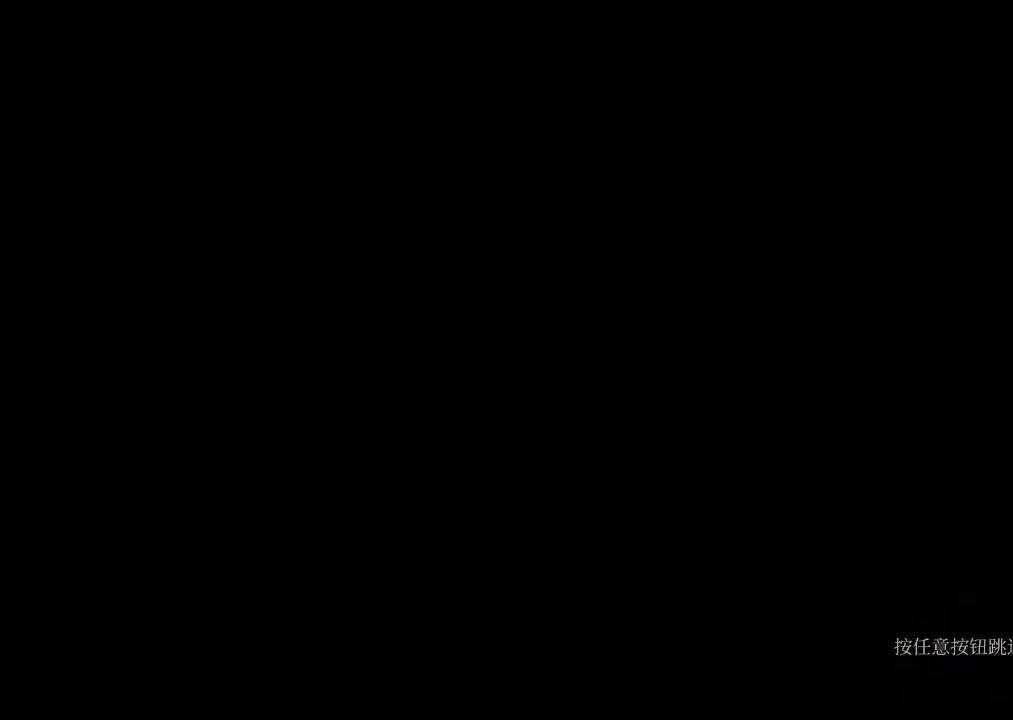
{"buttons": ["DPAD_LEFT"], "left_stick": "center", "right_stick": "center", "events": [[33, "A", "down"], [100, "A", "up"], [200, "A", "down"], [333, "A", "up"], [467, "DPAD_LEFT", "down"]]}
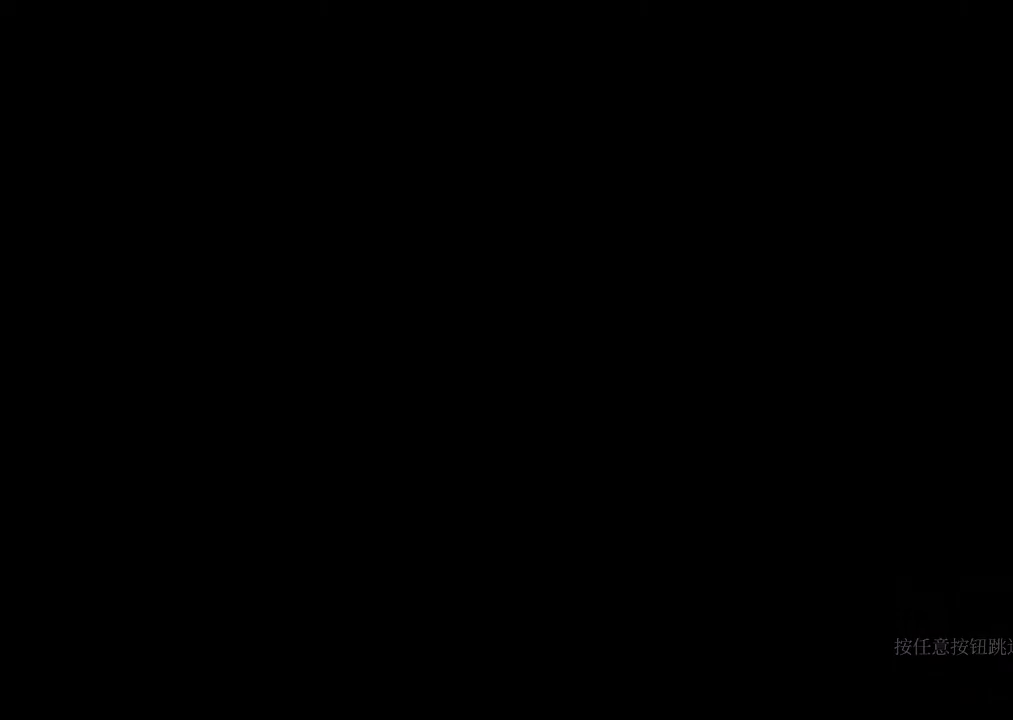
{"buttons": [], "left_stick": "center", "right_stick": "center", "events": [[33, "DPAD_UP", "down"], [100, "DPAD_LEFT", "up"], [100, "DPAD_UP", "up"], [200, "DPAD_DOWN", "down"], [267, "DPAD_DOWN", "up"], [267, "DPAD_LEFT", "down"], [400, "DPAD_LEFT", "up"], [400, "DPAD_UP", "down"], [433, "DPAD_UP", "up"]]}
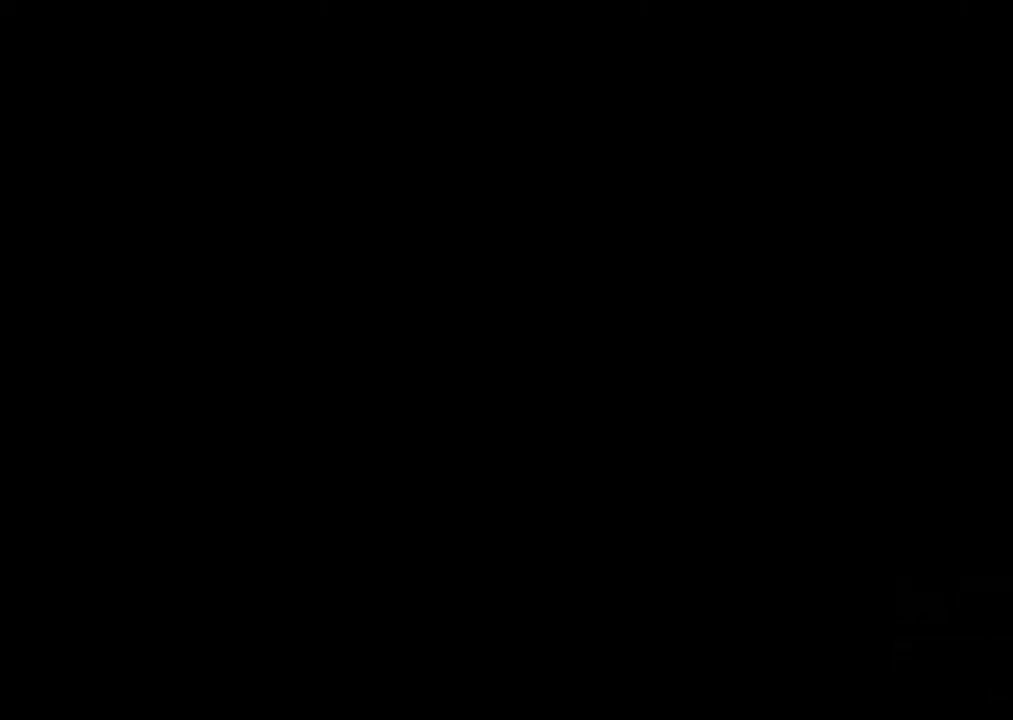
{"buttons": ["DPAD_LEFT"], "left_stick": "center", "right_stick": "center", "events": [[33, "DPAD_DOWN", "down"], [100, "DPAD_LEFT", "down"], [133, "DPAD_DOWN", "up"], [200, "DPAD_UP", "down"], [233, "DPAD_LEFT", "up"], [300, "DPAD_UP", "up"], [367, "DPAD_DOWN", "down"], [467, "DPAD_DOWN", "up"], [467, "DPAD_LEFT", "down"]]}
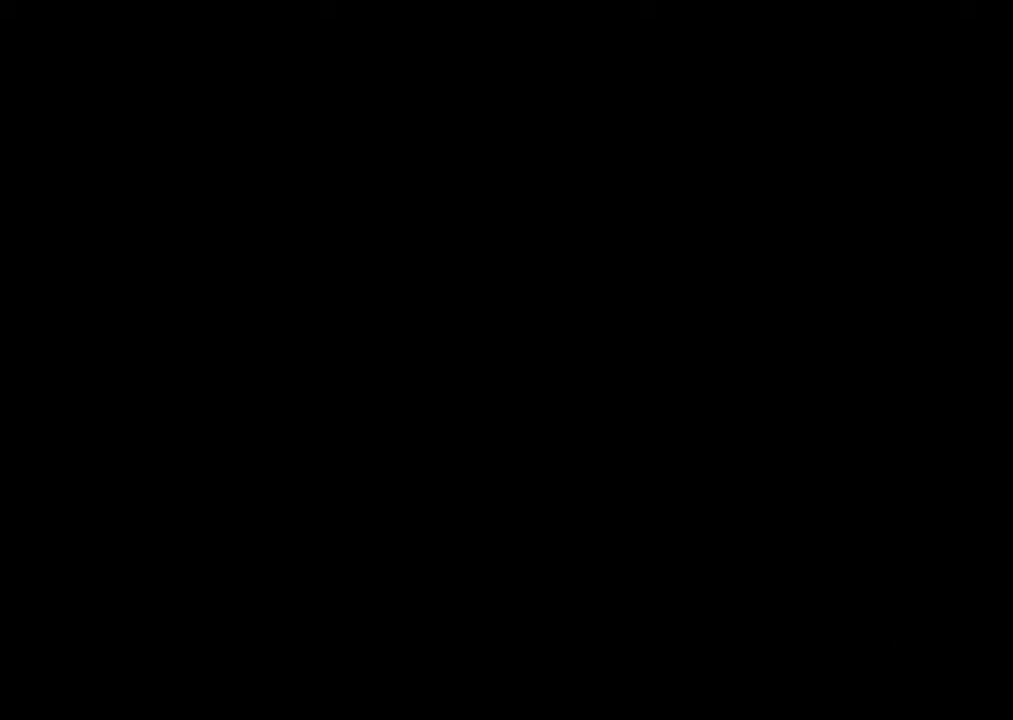
{"buttons": [], "left_stick": "center", "right_stick": "center", "events": [[67, "DPAD_UP", "down"], [133, "DPAD_LEFT", "up"], [200, "DPAD_UP", "up"], [267, "DPAD_DOWN", "down"], [333, "DPAD_LEFT", "down"], [367, "DPAD_DOWN", "up"], [433, "DPAD_UP", "down"], [500, "DPAD_LEFT", "up"], [500, "DPAD_UP", "up"]]}
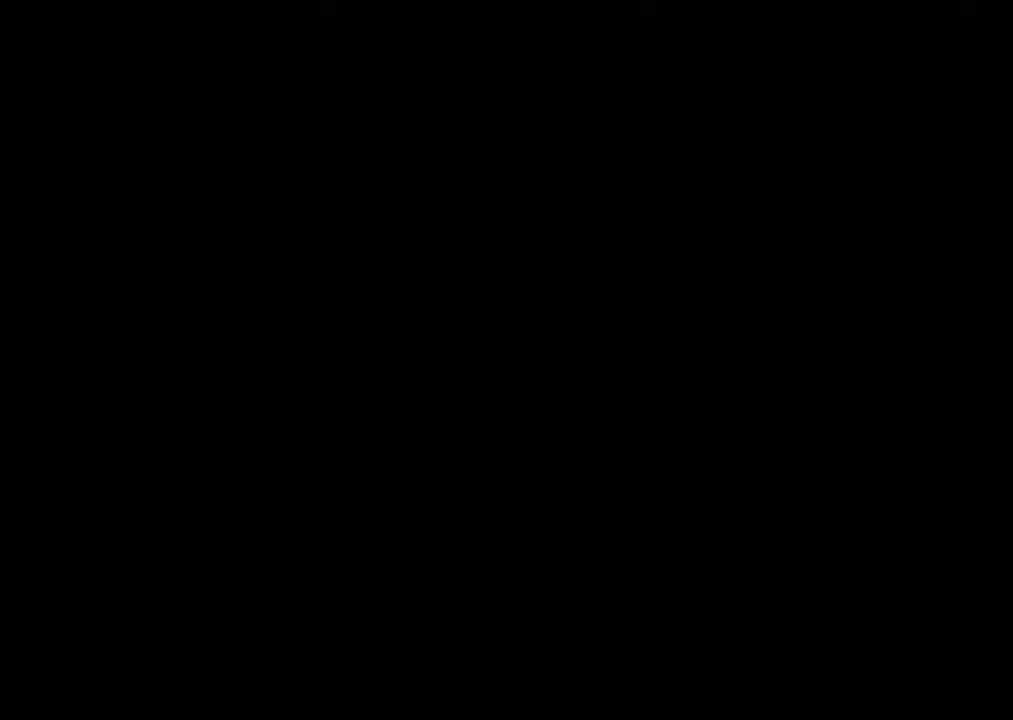
{"buttons": [], "left_stick": "center", "right_stick": "center", "events": [[133, "DPAD_DOWN", "down"], [200, "DPAD_LEFT", "down"], [233, "DPAD_DOWN", "up"], [333, "DPAD_UP", "down"], [400, "DPAD_LEFT", "up"], [433, "DPAD_UP", "up"]]}
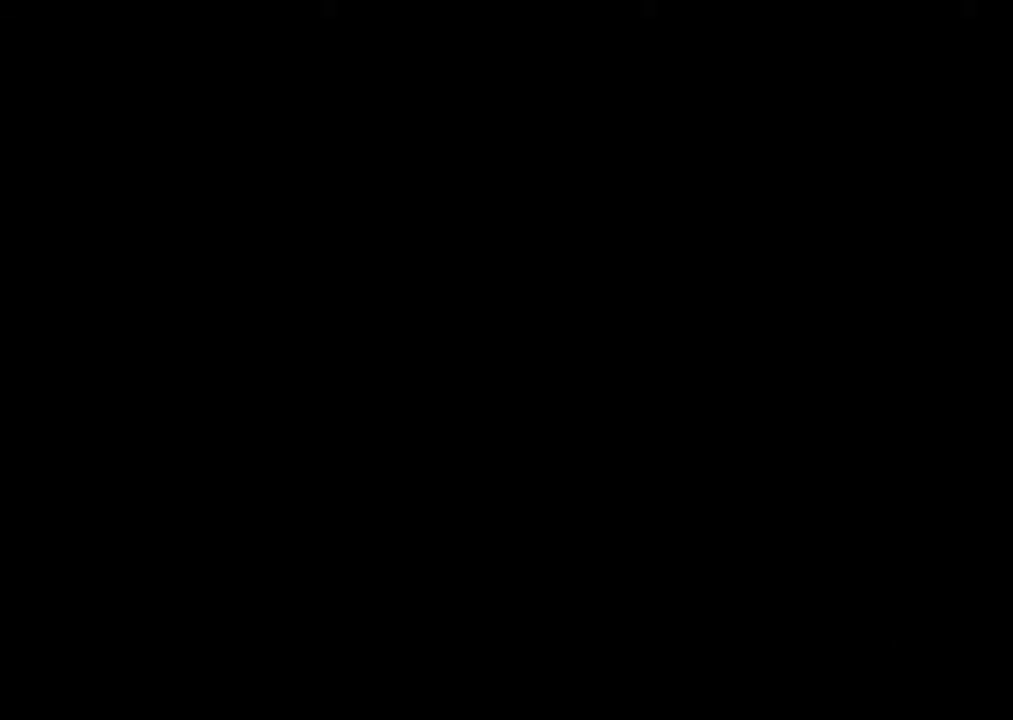
{"buttons": ["DPAD_LEFT"], "left_stick": "center", "right_stick": "center", "events": [[33, "DPAD_DOWN", "down"], [100, "DPAD_LEFT", "down"], [133, "DPAD_DOWN", "up"], [233, "DPAD_UP", "down"], [267, "DPAD_LEFT", "up"], [300, "DPAD_UP", "up"], [400, "DPAD_DOWN", "down"], [500, "DPAD_DOWN", "up"], [500, "DPAD_LEFT", "down"]]}
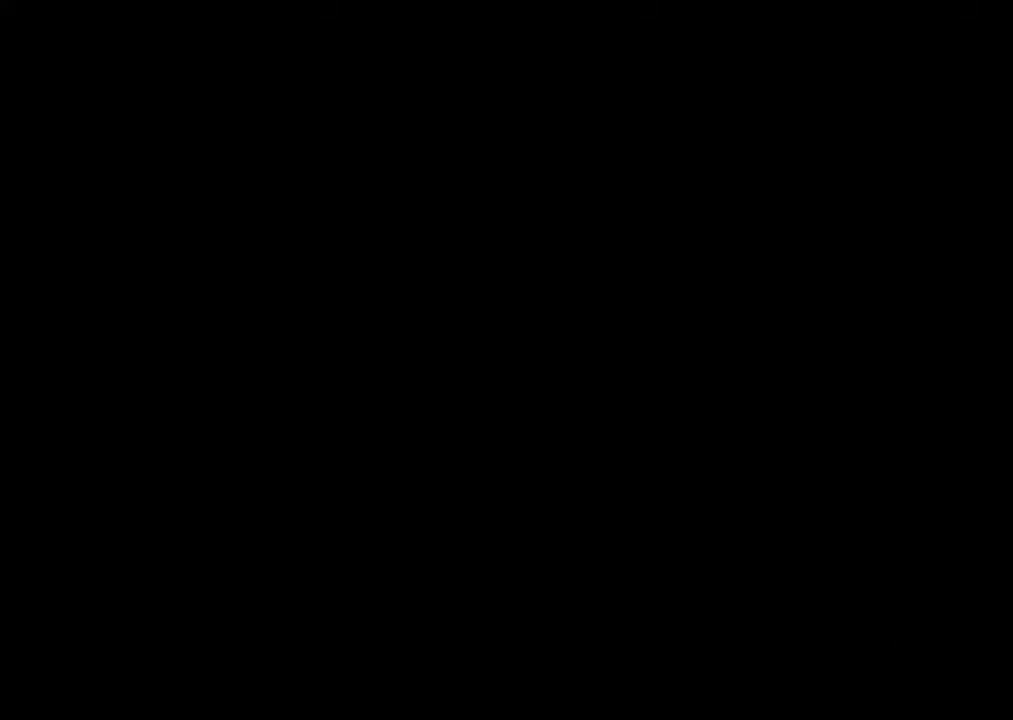
{"buttons": ["DPAD_UP"], "left_stick": "center", "right_stick": "center", "events": [[100, "DPAD_UP", "down"], [200, "DPAD_LEFT", "up"], [200, "DPAD_UP", "up"], [267, "DPAD_DOWN", "down"], [333, "DPAD_LEFT", "down"], [367, "DPAD_DOWN", "up"], [467, "DPAD_UP", "down"], [500, "DPAD_LEFT", "up"]]}
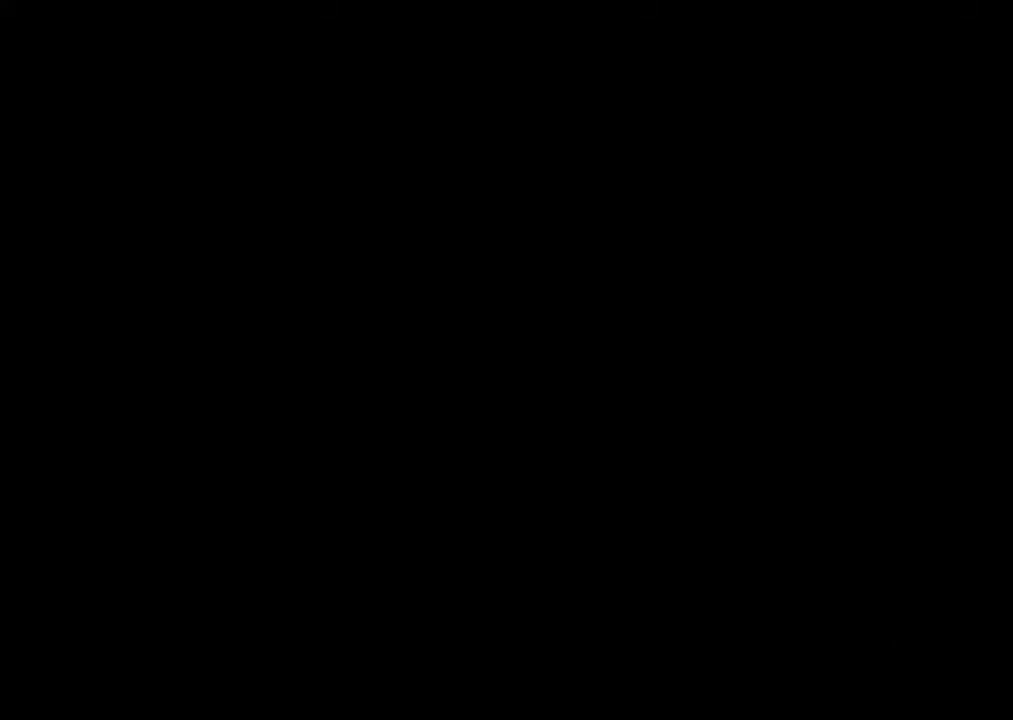
{"buttons": ["DPAD_DOWN"], "left_stick": "center", "right_stick": "center"}
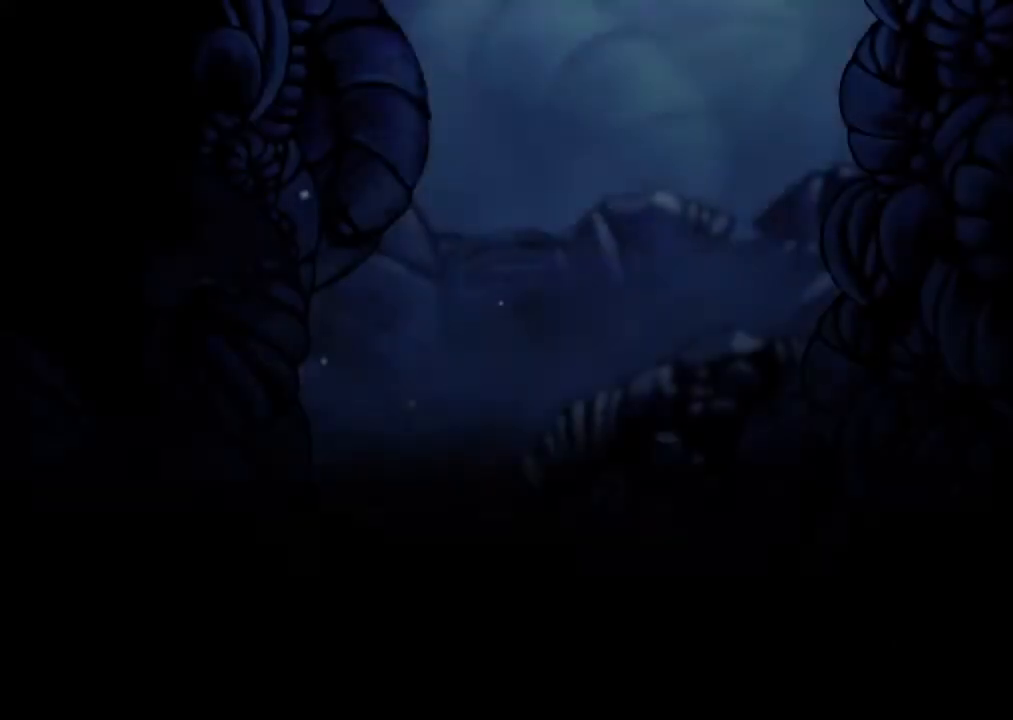
{"buttons": ["DPAD_LEFT"], "left_stick": "center", "right_stick": "center"}
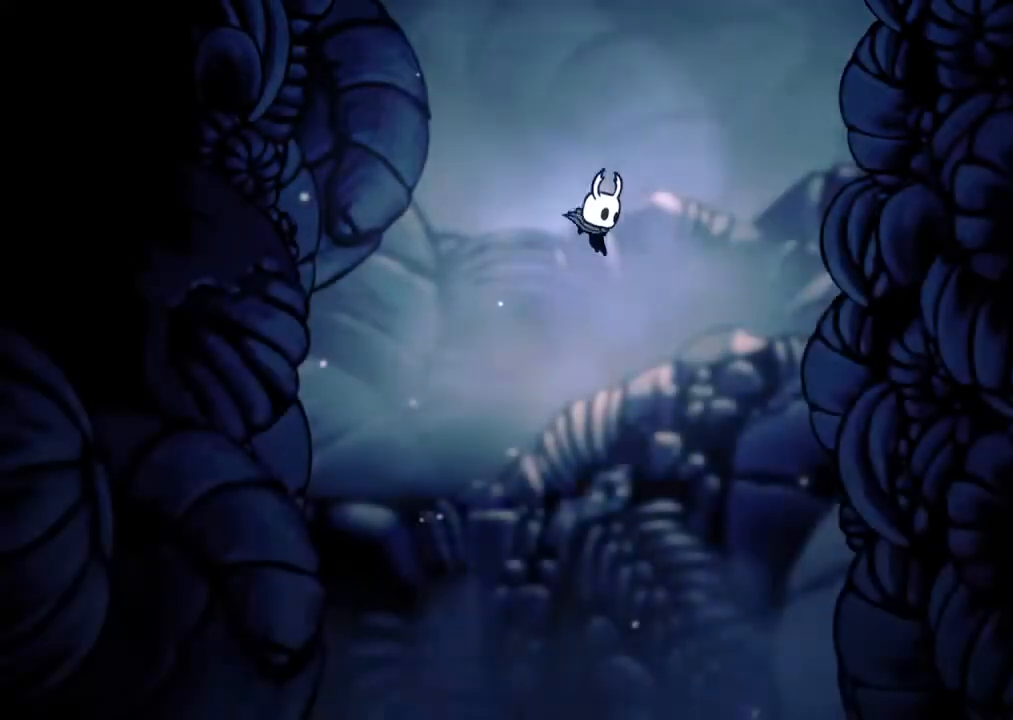
{"buttons": [], "left_stick": "center", "right_stick": "center"}
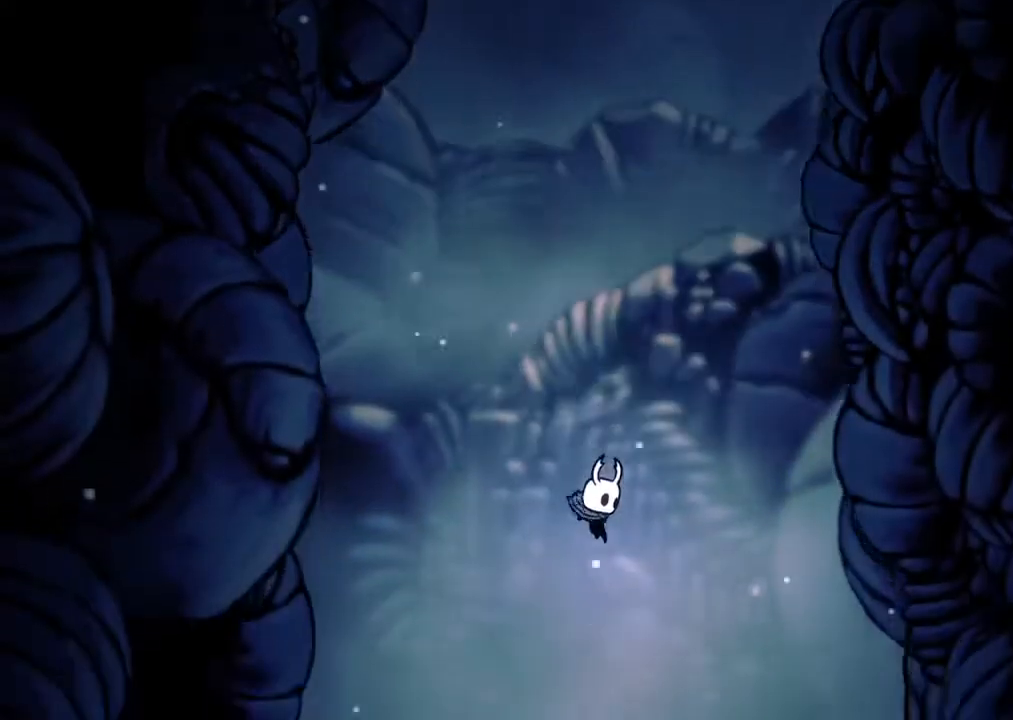
{"buttons": ["DPAD_DOWN"], "left_stick": "center", "right_stick": "center", "events": [[33, "DPAD_DOWN", "down"], [133, "DPAD_LEFT", "down"], [167, "DPAD_DOWN", "up"], [233, "DPAD_UP", "down"], [300, "DPAD_LEFT", "up"], [367, "DPAD_UP", "up"], [400, "DPAD_RIGHT", "down"], [433, "DPAD_DOWN", "down"], [467, "DPAD_RIGHT", "up"]]}
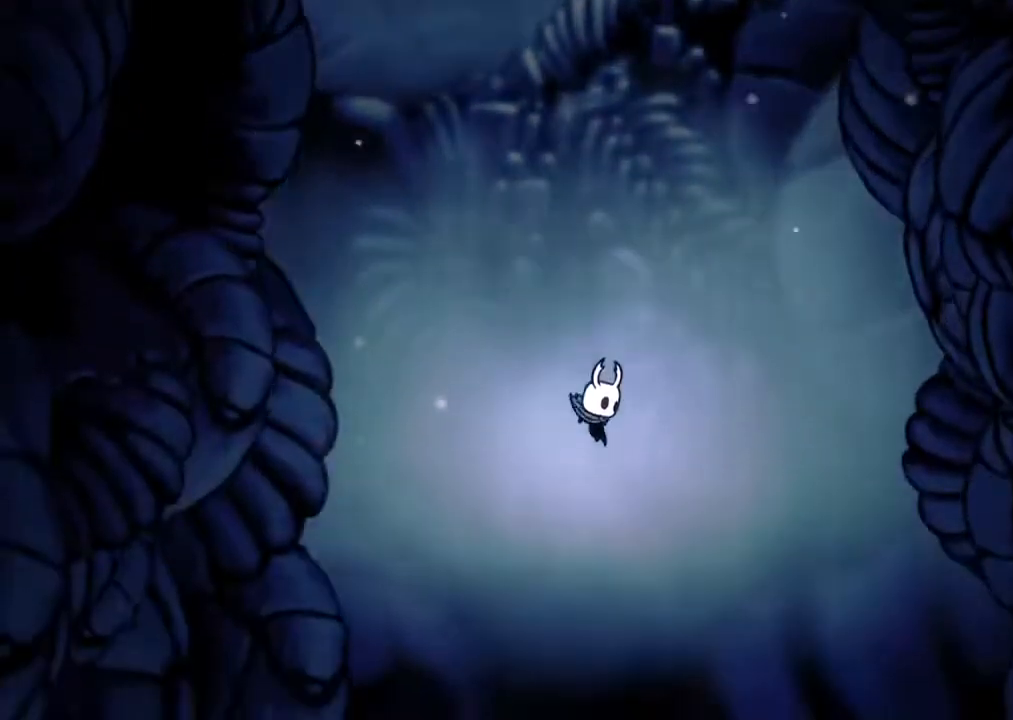
{"buttons": ["DPAD_LEFT"], "left_stick": "center", "right_stick": "center"}
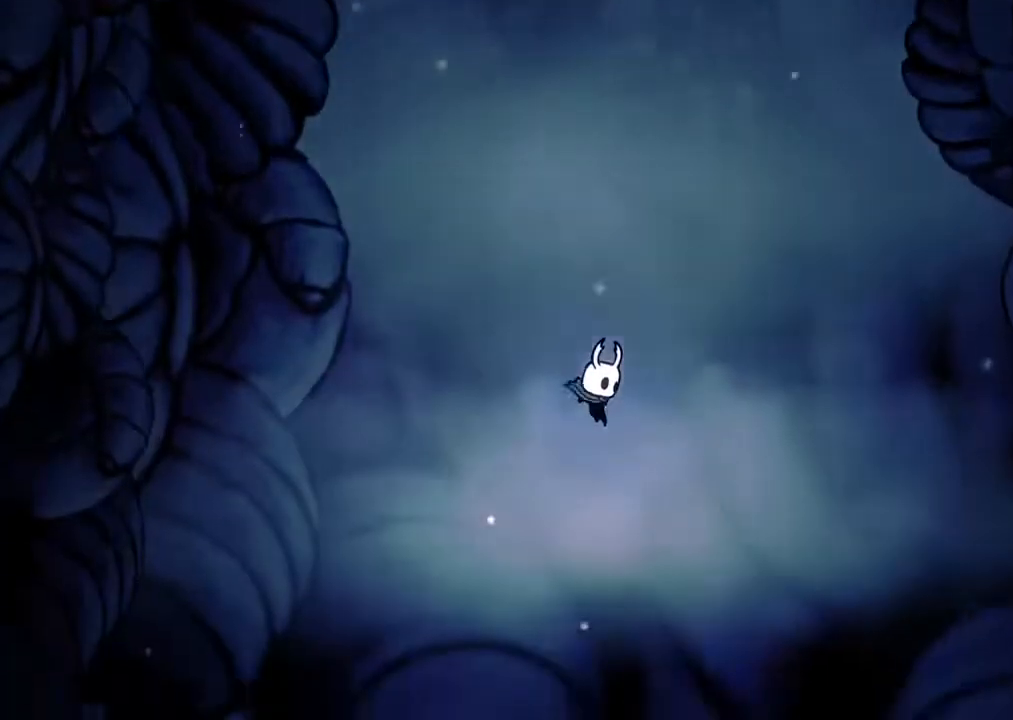
{"buttons": ["DPAD_UP"], "left_stick": "center", "right_stick": "center"}
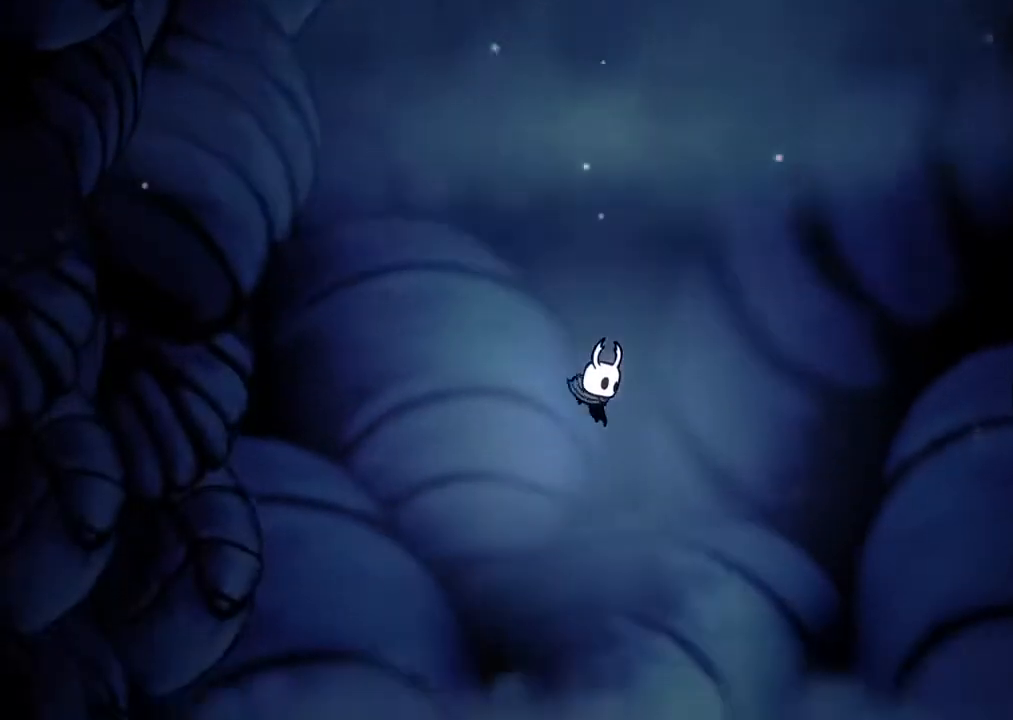
{"buttons": [], "left_stick": "center", "right_stick": "center", "events": [[33, "DPAD_UP", "up"], [67, "DPAD_RIGHT", "down"], [133, "DPAD_DOWN", "down"], [133, "DPAD_RIGHT", "up"], [200, "DPAD_LEFT", "down"], [233, "DPAD_DOWN", "up"], [333, "DPAD_UP", "down"], [367, "DPAD_LEFT", "up"], [467, "DPAD_UP", "up"]]}
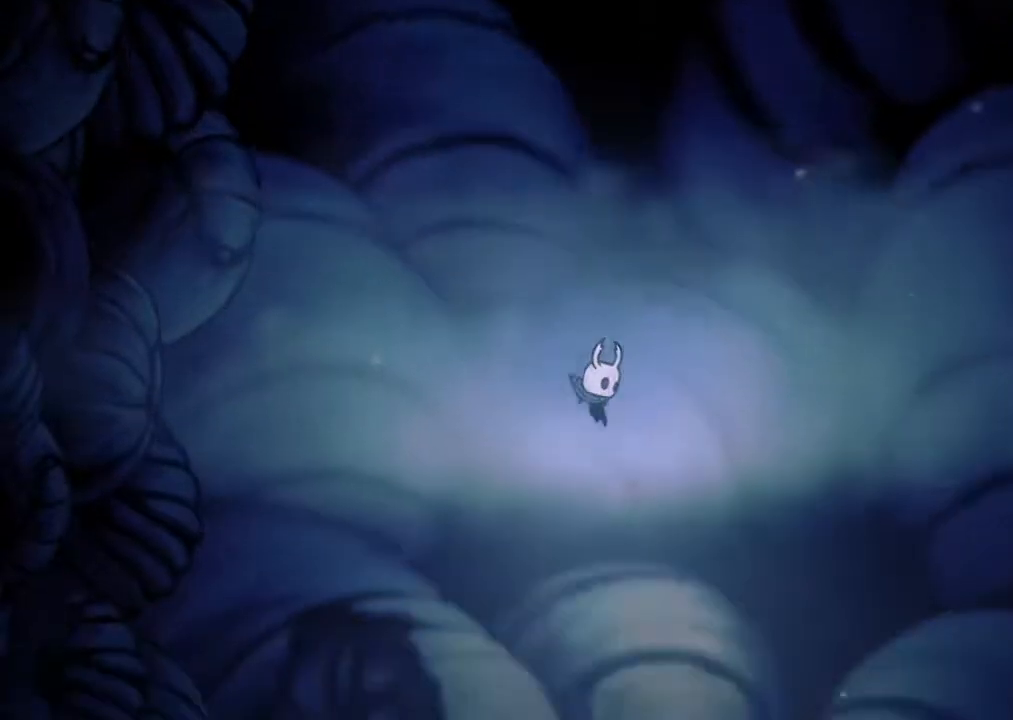
{"buttons": ["DPAD_LEFT"], "left_stick": "center", "right_stick": "center"}
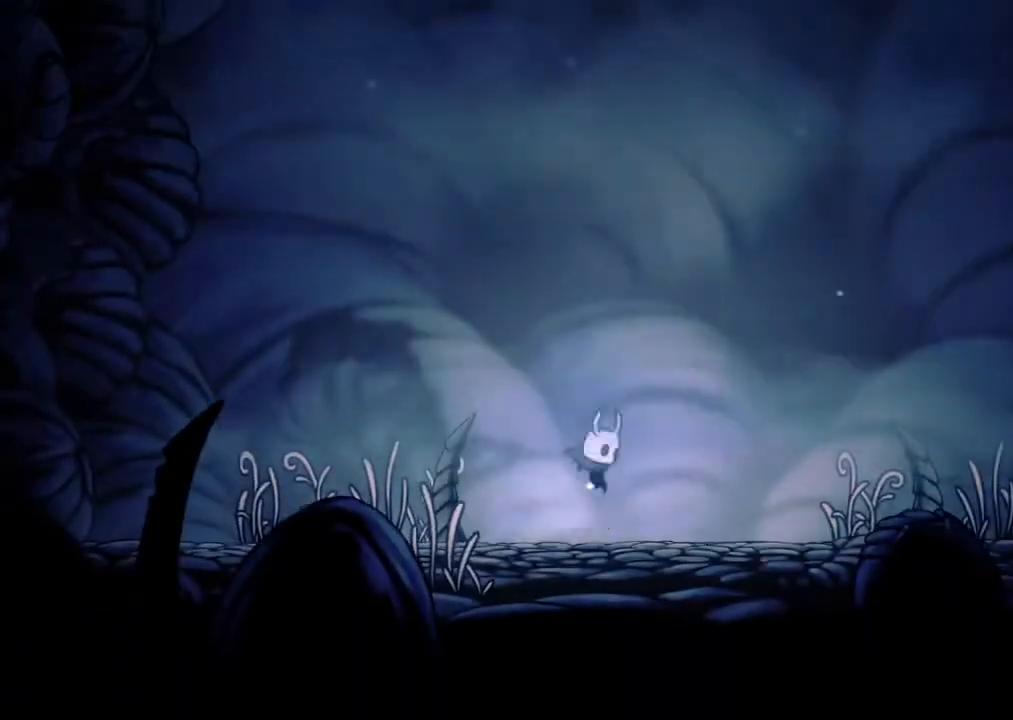
{"buttons": [], "left_stick": "center", "right_stick": "center"}
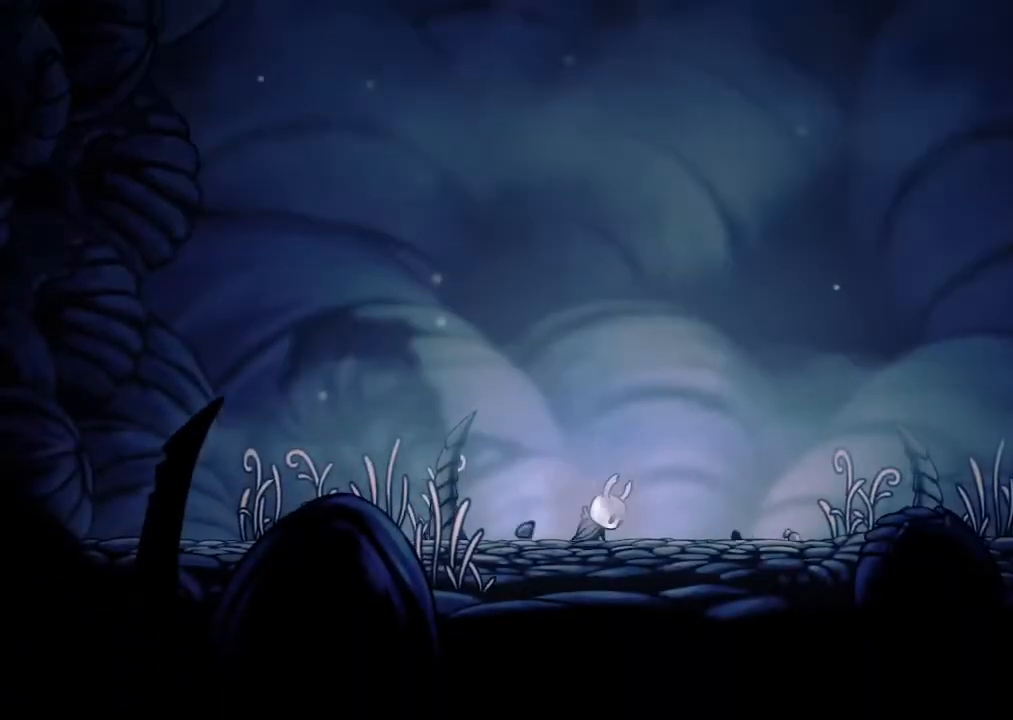
{"buttons": ["DPAD_LEFT"], "left_stick": "center", "right_stick": "center"}
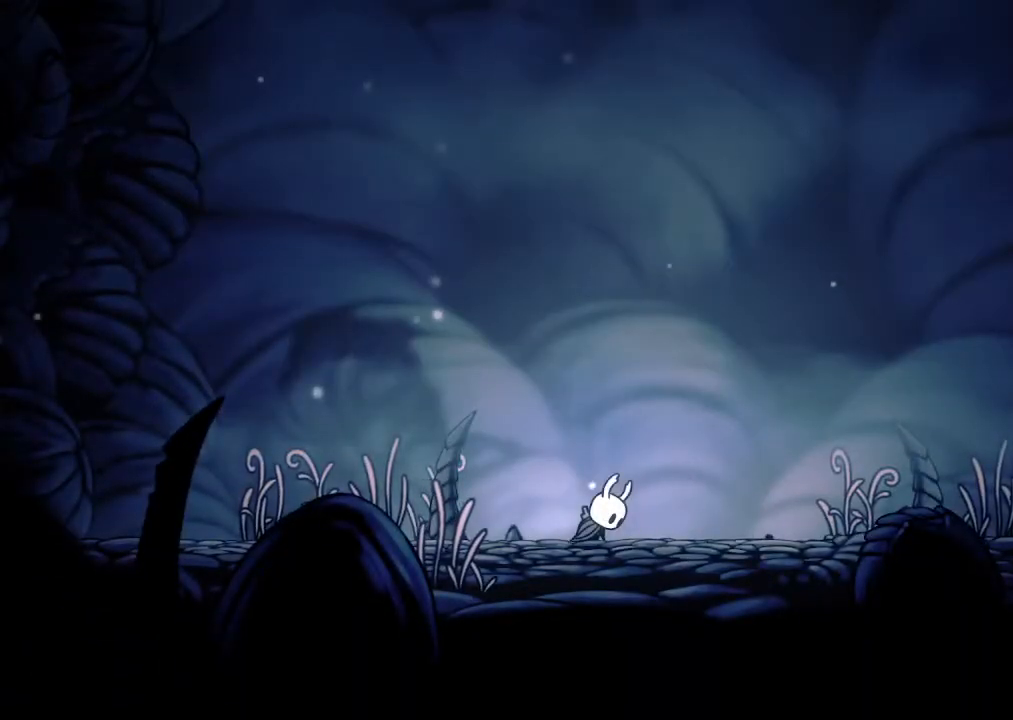
{"buttons": ["DPAD_UP"], "left_stick": "center", "right_stick": "center"}
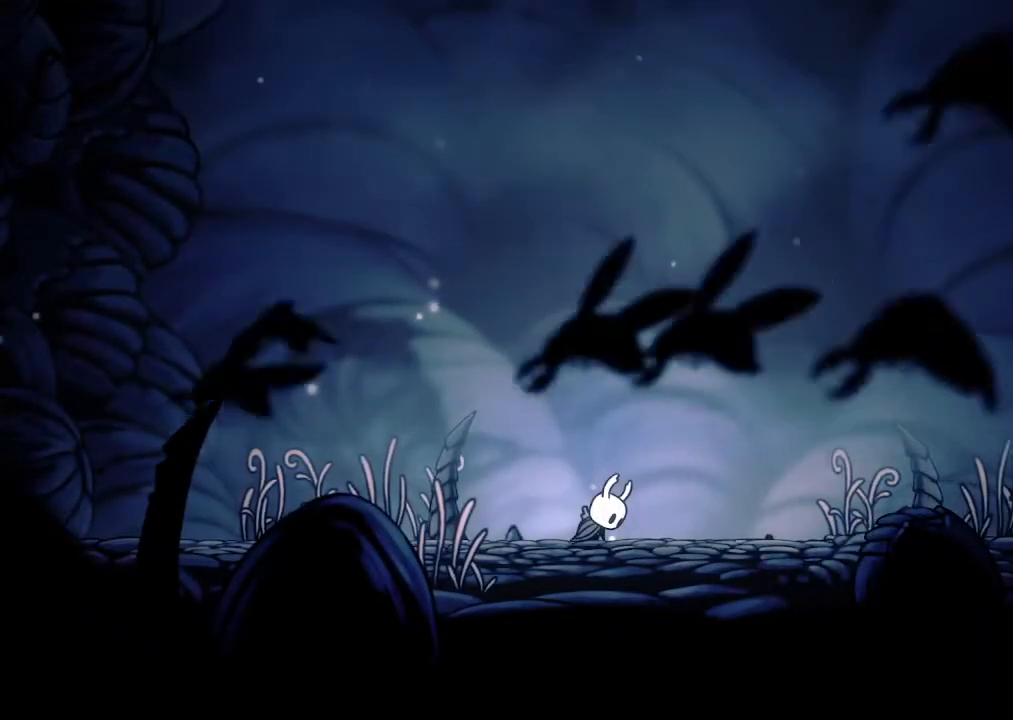
{"buttons": ["DPAD_LEFT"], "left_stick": "center", "right_stick": "center"}
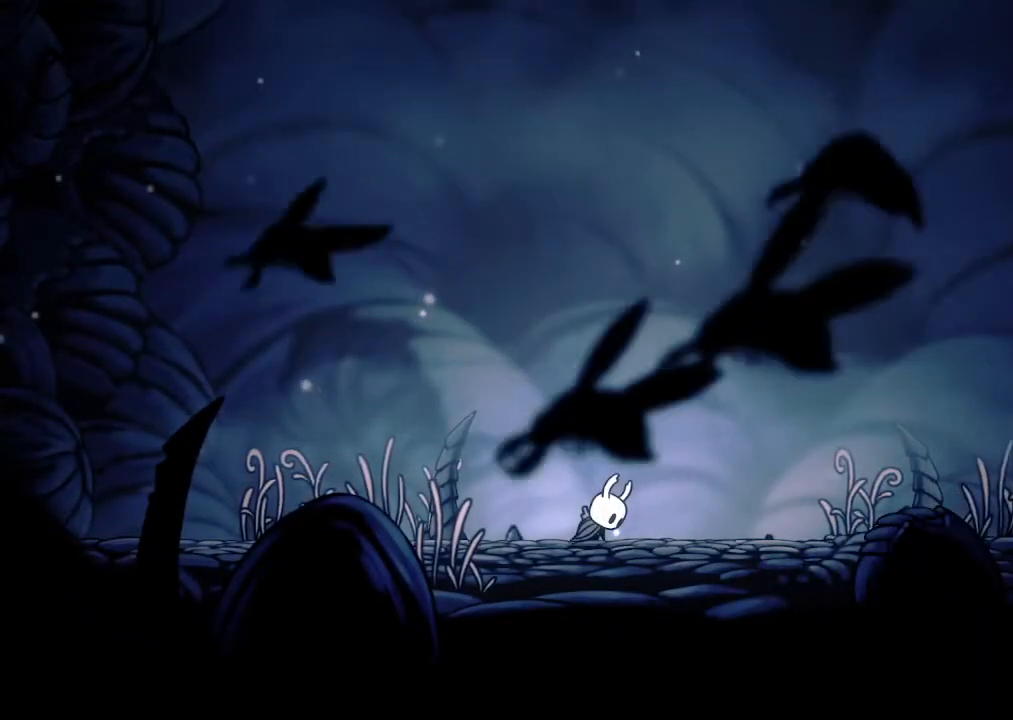
{"buttons": ["DPAD_UP", "DPAD_RIGHT"], "left_stick": "center", "right_stick": "center", "events": [[67, "DPAD_UP", "down"], [167, "DPAD_LEFT", "up"], [200, "DPAD_RIGHT", "down"], [200, "DPAD_UP", "up"], [267, "DPAD_UP", "down"]]}
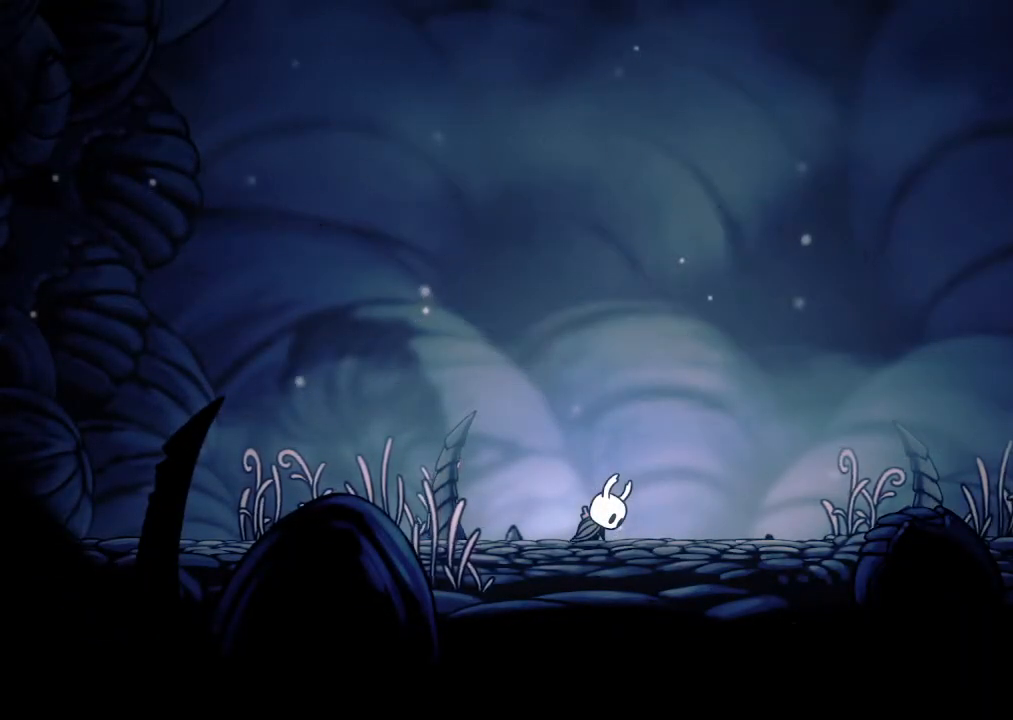
{"buttons": ["DPAD_RIGHT"], "left_stick": "center", "right_stick": "center", "events": [[33, "DPAD_UP", "up"]]}